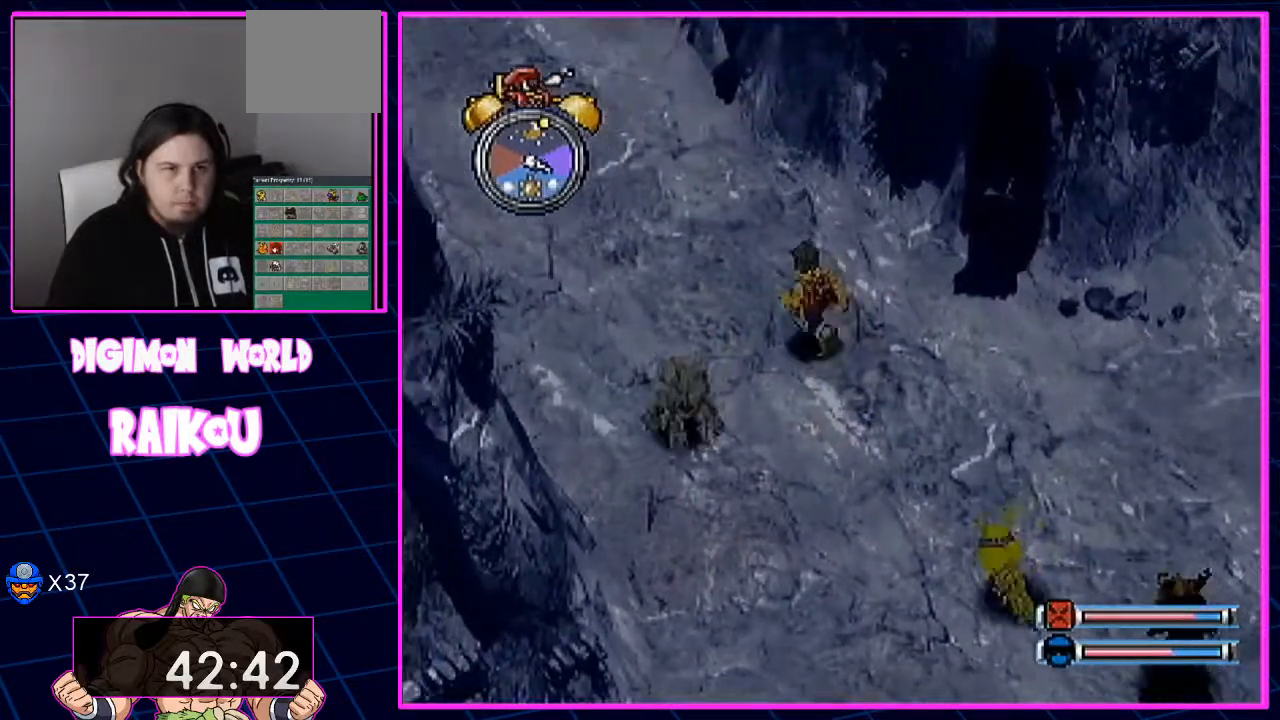
Gameplay with a controller (PlayStation layout); each line is a JSON object with the inputs held at the frame after it (dt_ms = milliseconds from this image to that frame). "events" lists button and stick changes between this image and that frame as [ms after this image, input, new state], when the widget could be followed in between. Not read: CROSS.
{"dt_ms": 500, "buttons": ["DPAD_UP", "DPAD_LEFT"], "left_stick": "center", "right_stick": "center", "events": []}
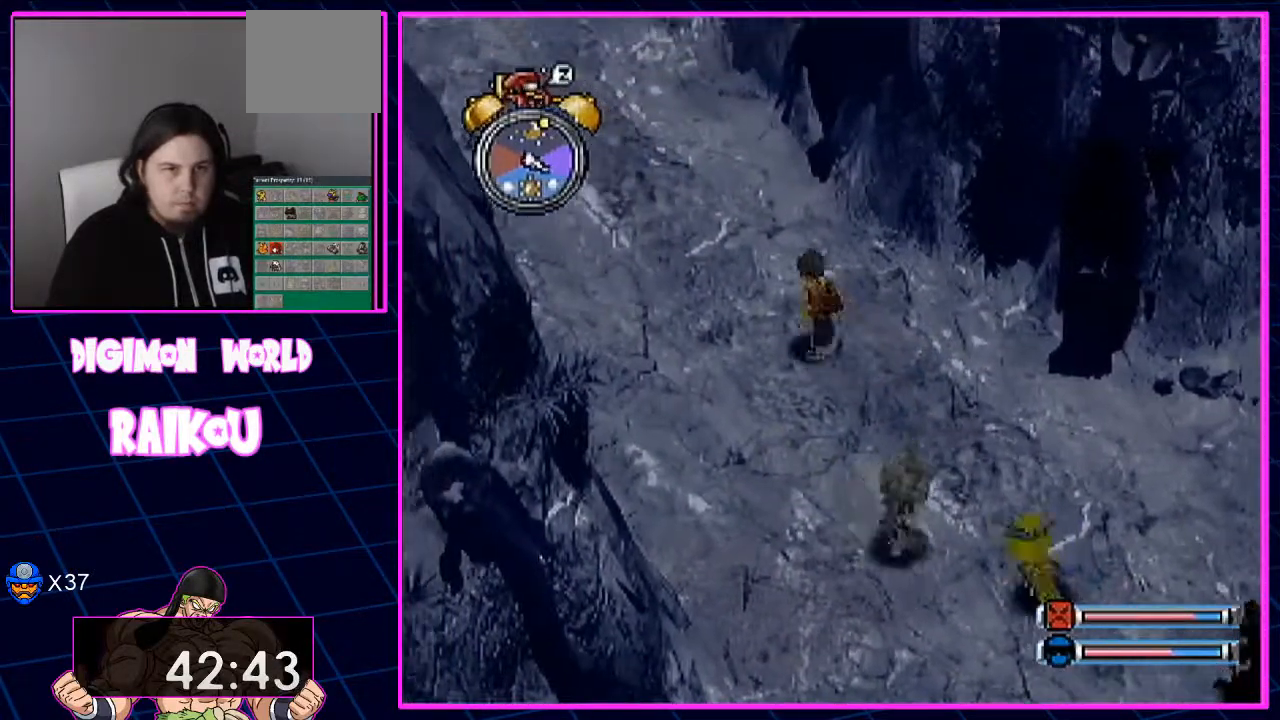
{"dt_ms": 500, "buttons": ["DPAD_UP", "DPAD_LEFT"], "left_stick": "center", "right_stick": "center", "events": [[133, "DPAD_DOWN", "down"], [133, "DPAD_LEFT", "up"], [300, "DPAD_DOWN", "up"], [300, "DPAD_LEFT", "down"]]}
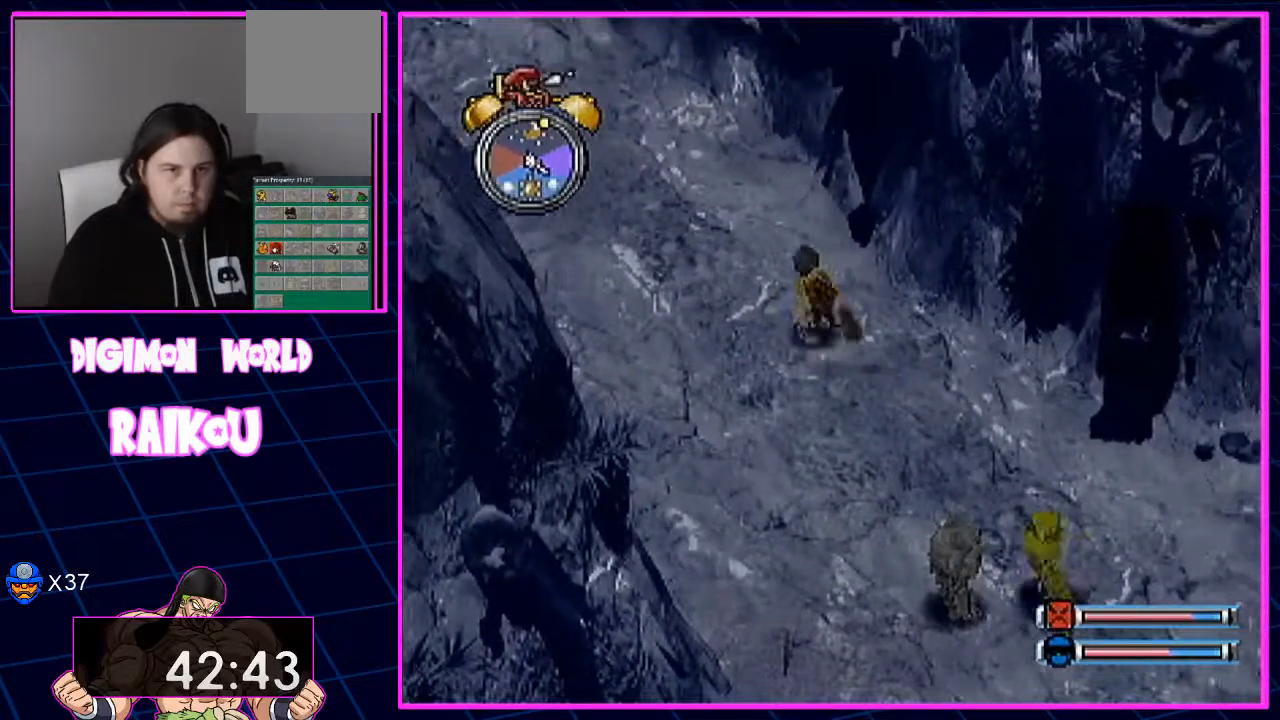
{"dt_ms": 500, "buttons": ["DPAD_UP", "DPAD_LEFT"], "left_stick": "center", "right_stick": "center", "events": []}
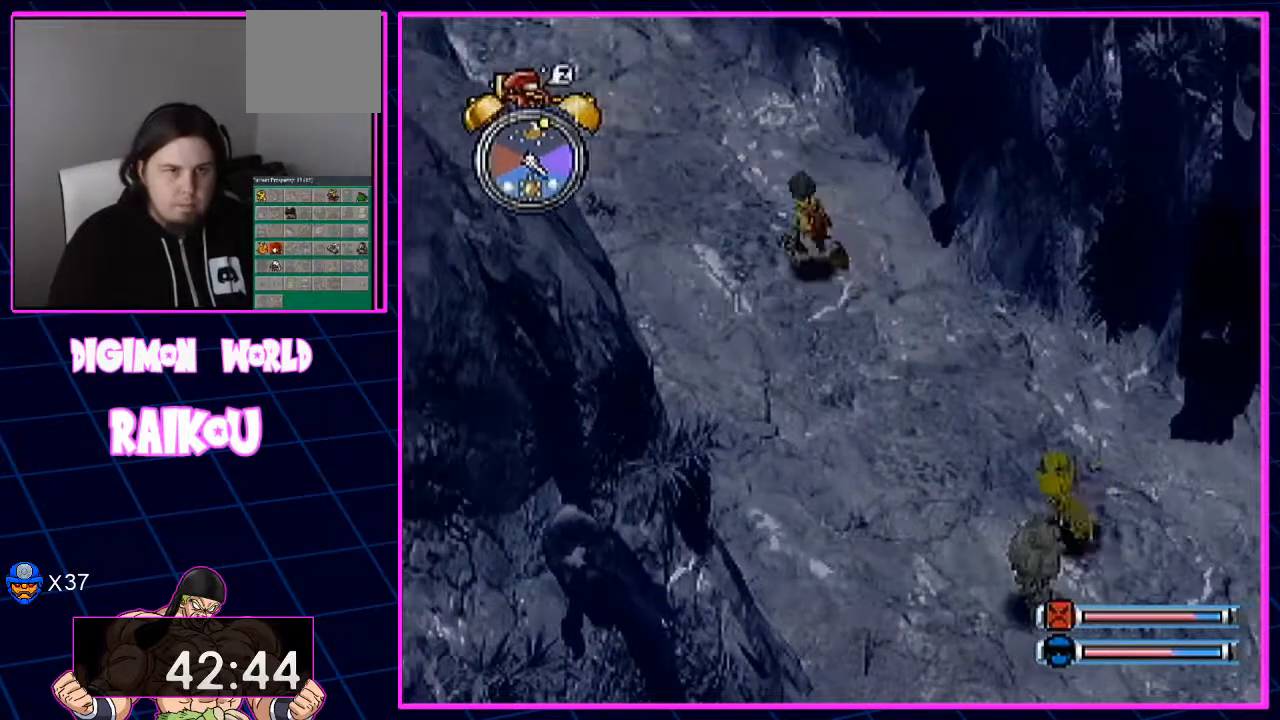
{"dt_ms": 1000, "buttons": ["DPAD_UP", "DPAD_LEFT"], "left_stick": "center", "right_stick": "center"}
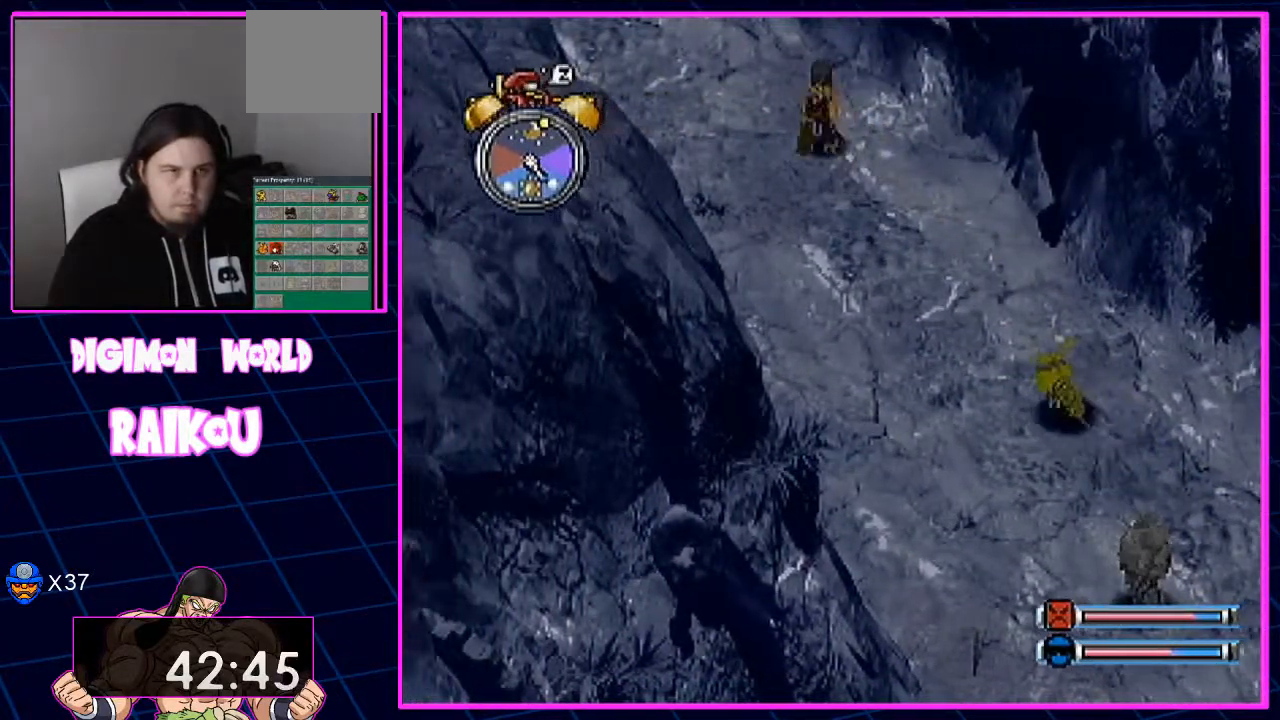
{"dt_ms": 500, "buttons": ["DPAD_UP", "DPAD_LEFT"], "left_stick": "center", "right_stick": "center"}
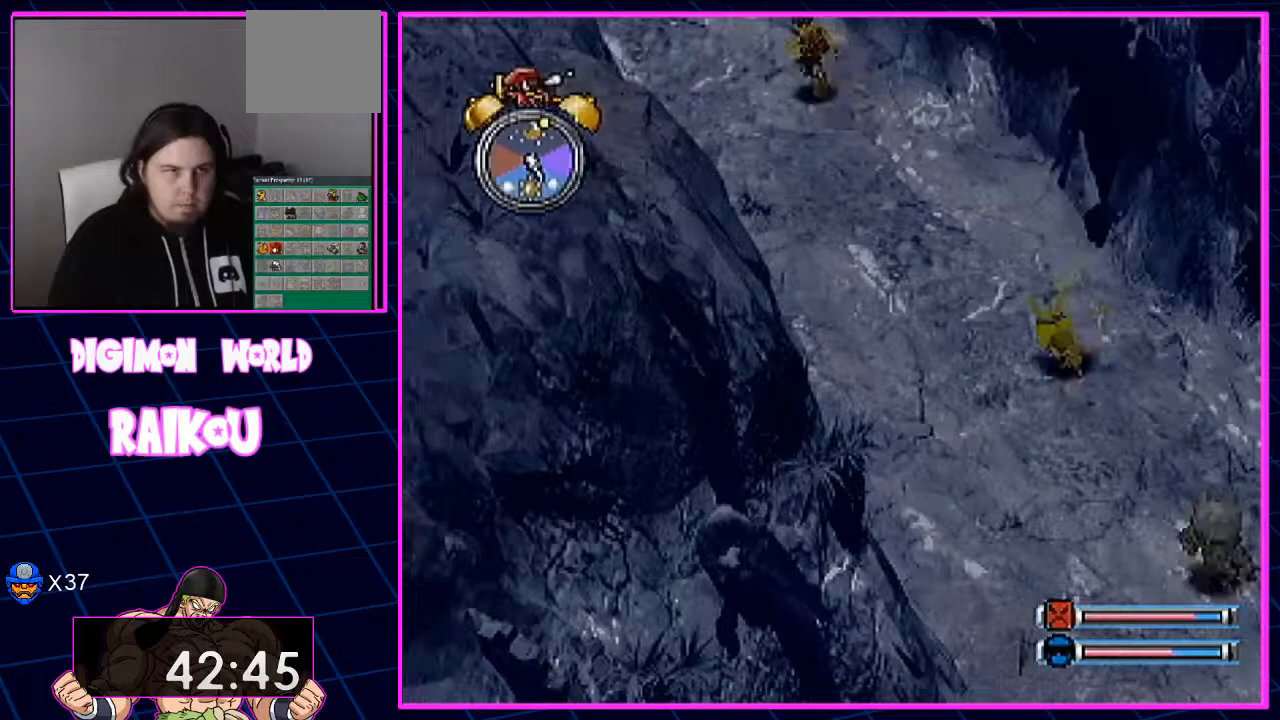
{"dt_ms": 500, "buttons": ["DPAD_UP", "DPAD_LEFT"], "left_stick": "center", "right_stick": "center", "events": []}
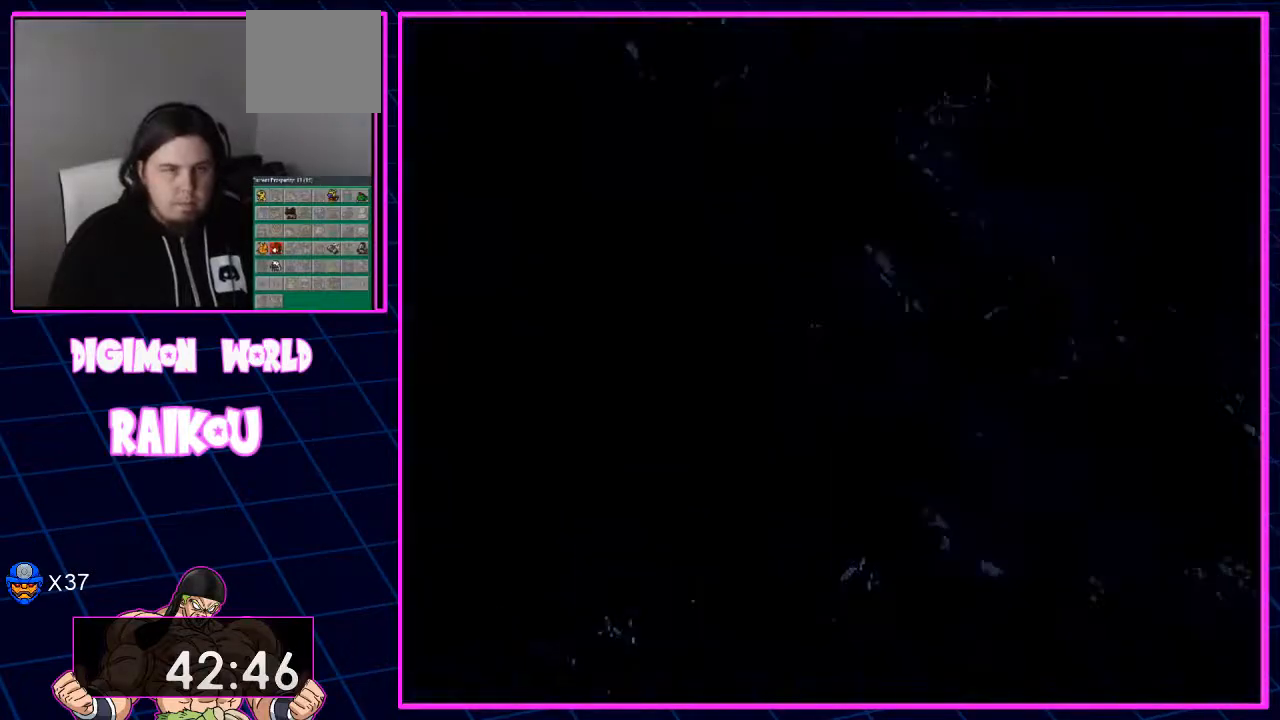
{"dt_ms": 500, "buttons": ["DPAD_UP", "DPAD_LEFT"], "left_stick": "center", "right_stick": "center", "events": [[183, "DPAD_DOWN", "down"], [183, "DPAD_UP", "up"], [317, "DPAD_DOWN", "up"], [317, "DPAD_UP", "down"]]}
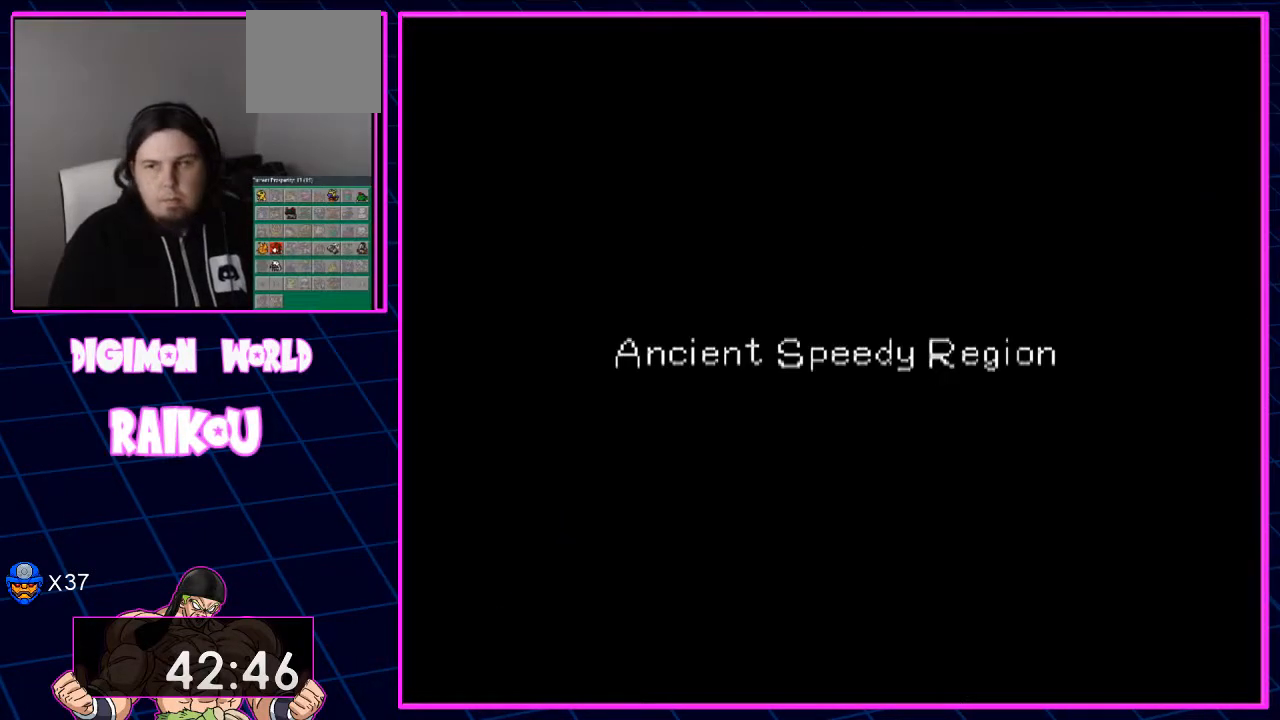
{"dt_ms": 500, "buttons": ["DPAD_UP", "DPAD_LEFT"], "left_stick": "center", "right_stick": "center", "events": []}
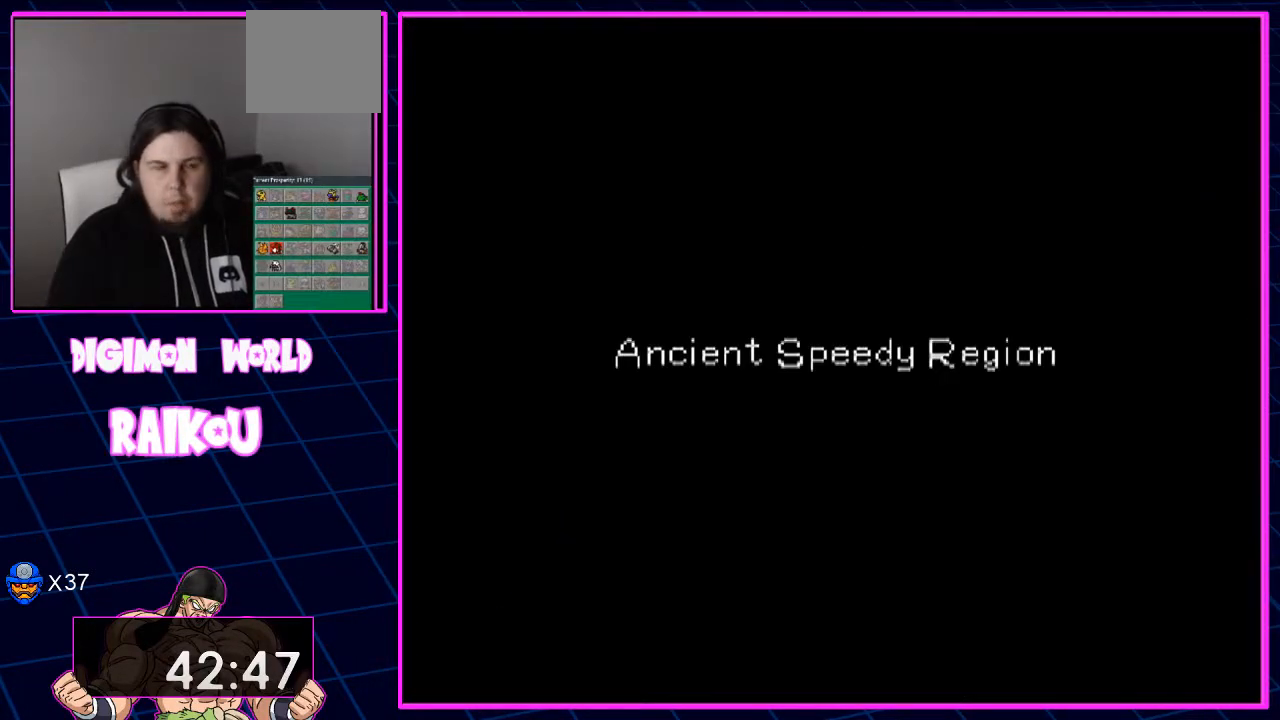
{"dt_ms": 500, "buttons": ["DPAD_UP", "DPAD_LEFT"], "left_stick": "center", "right_stick": "center", "events": []}
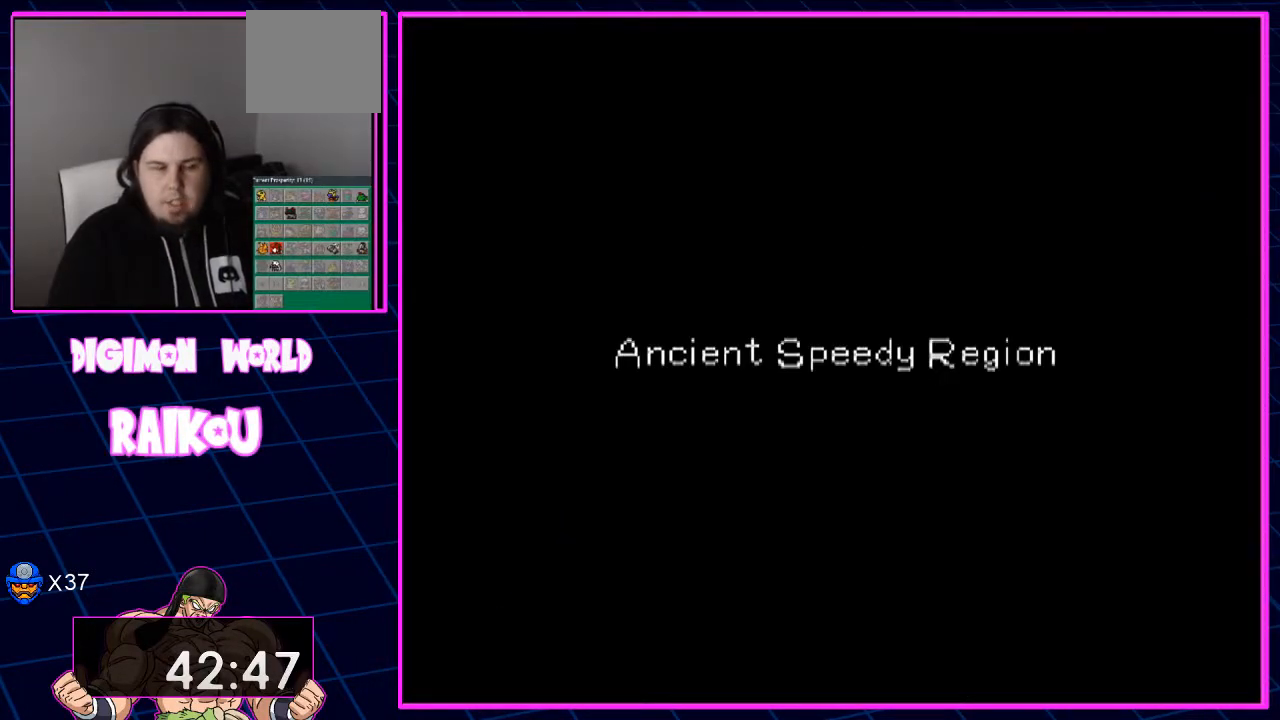
{"dt_ms": 500, "buttons": ["DPAD_UP", "DPAD_LEFT"], "left_stick": "center", "right_stick": "center", "events": []}
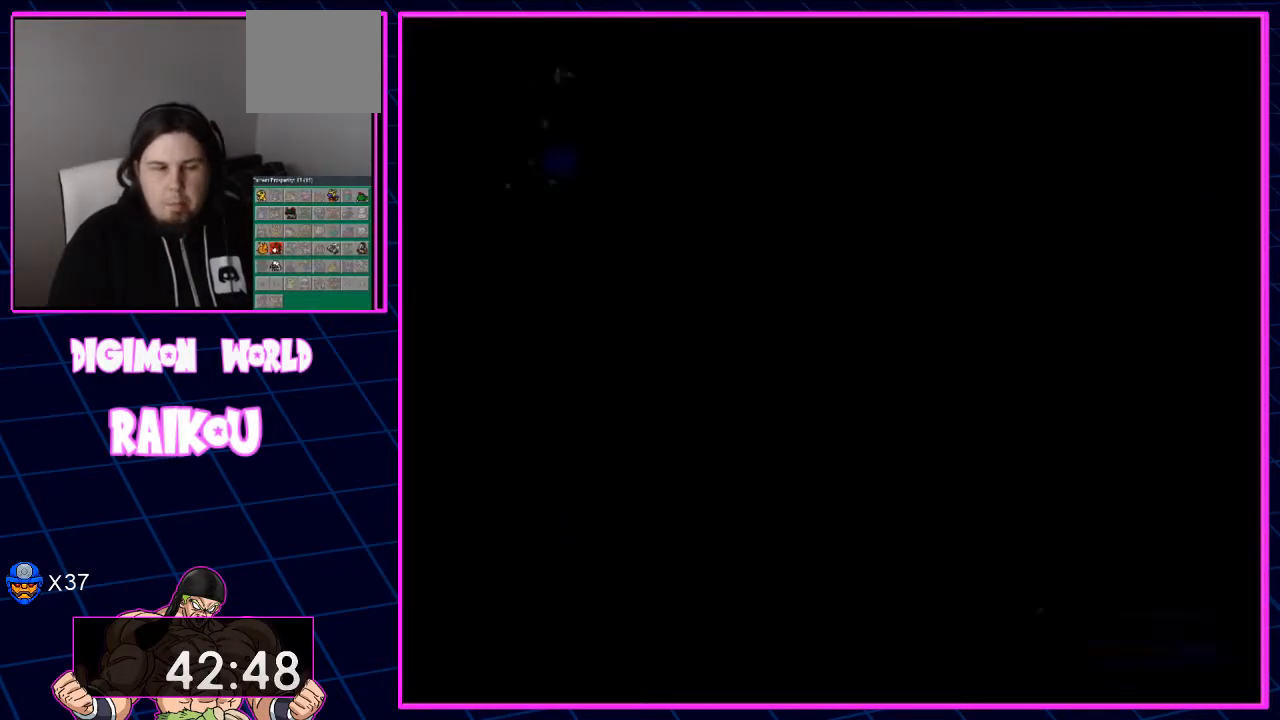
{"dt_ms": 500, "buttons": ["DPAD_UP", "DPAD_LEFT"], "left_stick": "center", "right_stick": "center", "events": []}
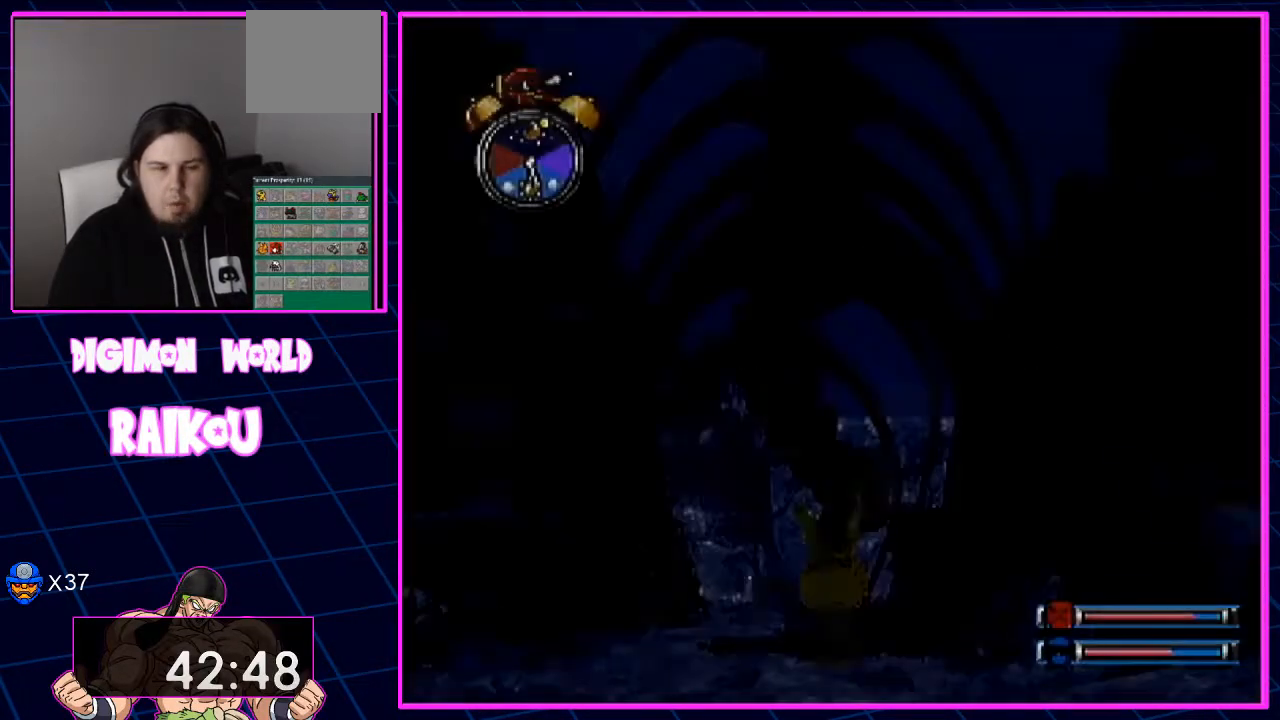
{"dt_ms": 500, "buttons": ["DPAD_UP", "DPAD_LEFT"], "left_stick": "center", "right_stick": "center", "events": []}
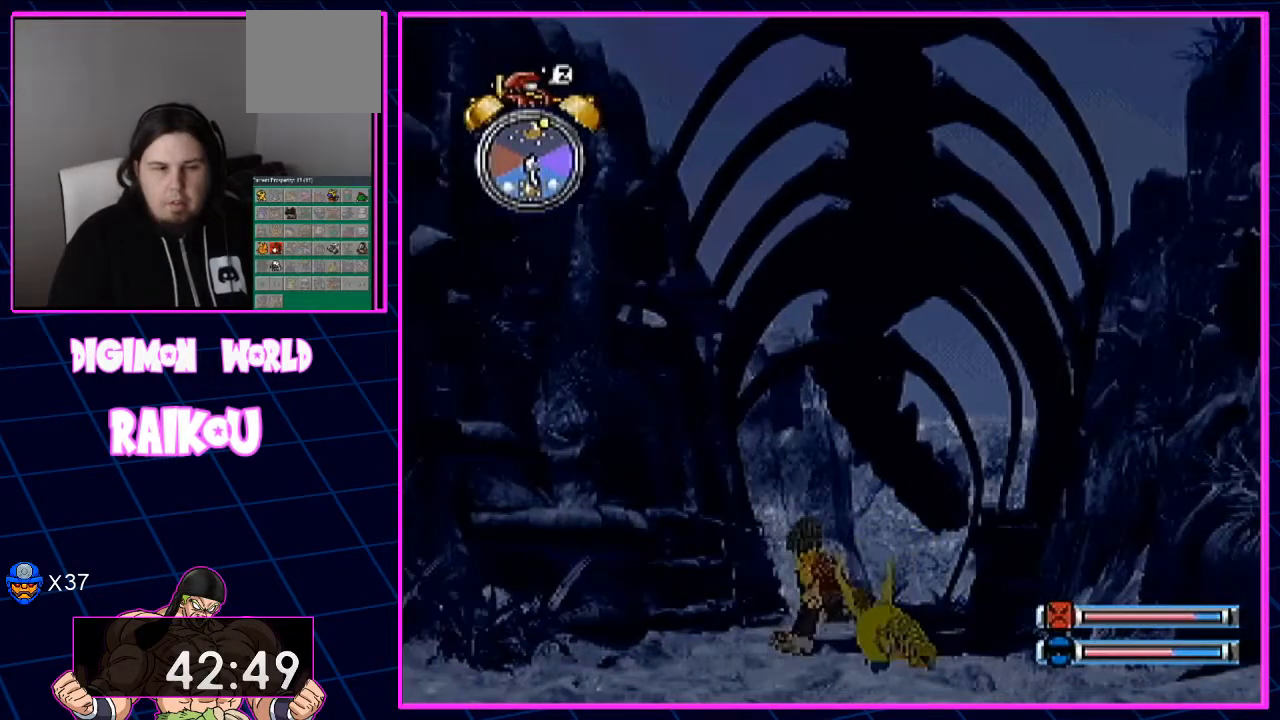
{"dt_ms": 1000, "buttons": ["DPAD_UP"], "left_stick": "center", "right_stick": "center"}
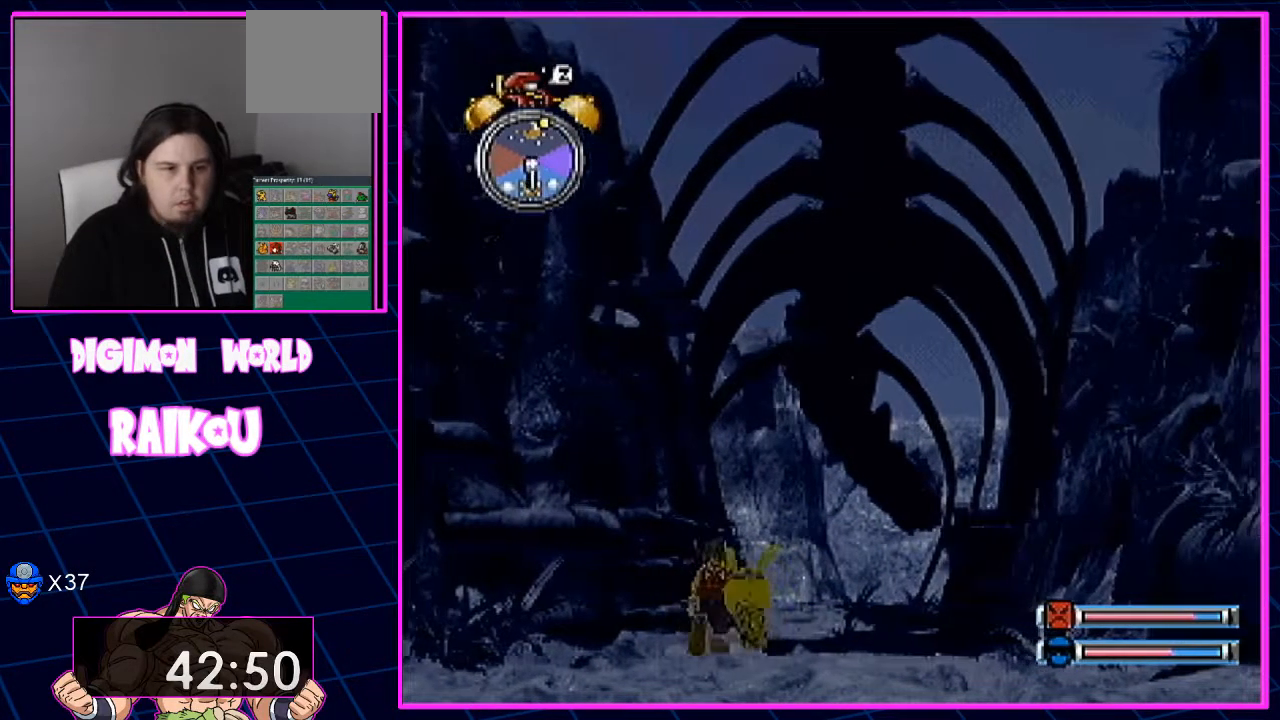
{"dt_ms": 500, "buttons": ["DPAD_UP"], "left_stick": "center", "right_stick": "center", "events": [[317, "DPAD_LEFT", "down"], [467, "DPAD_LEFT", "up"]]}
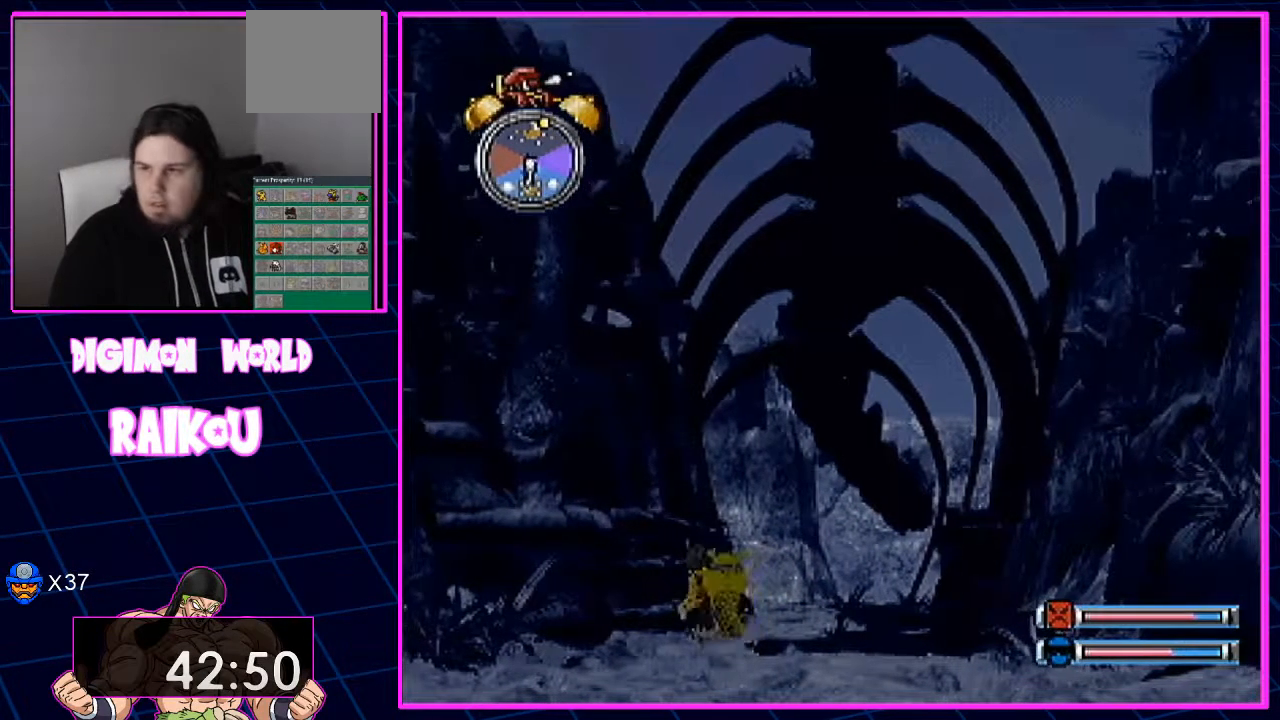
{"dt_ms": 1000, "buttons": ["DPAD_UP"], "left_stick": "center", "right_stick": "center"}
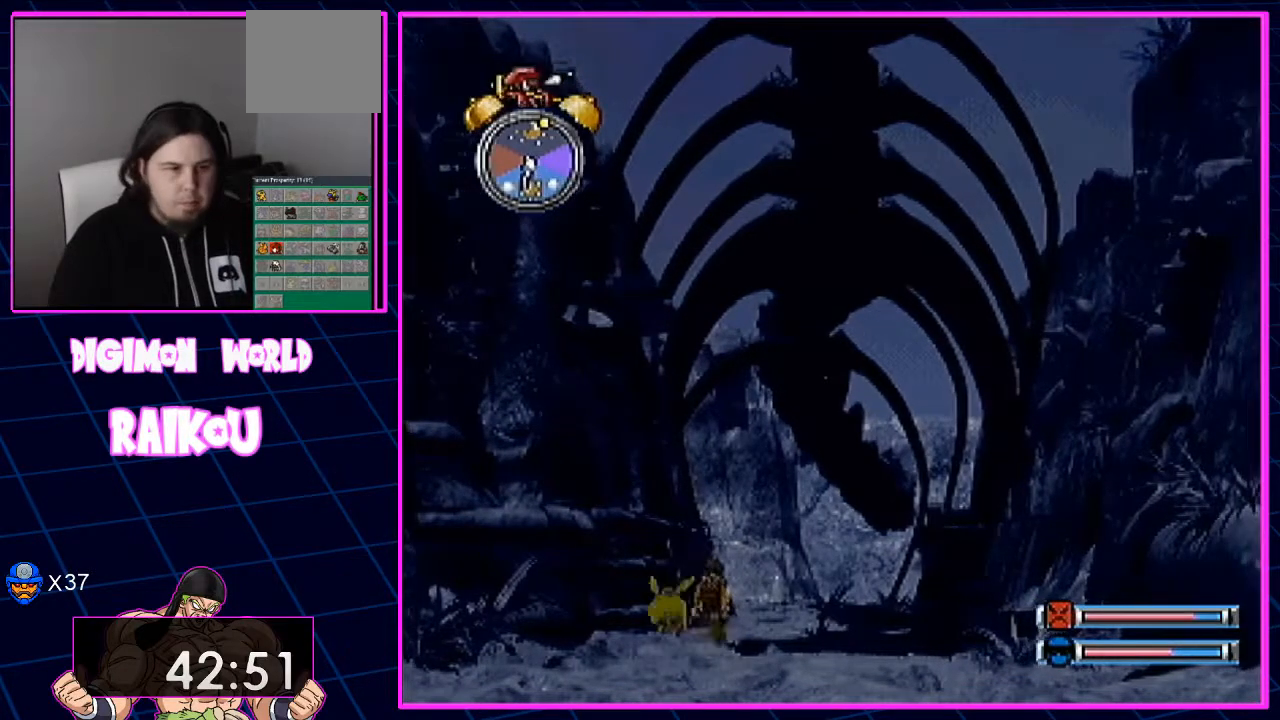
{"dt_ms": 500, "buttons": ["DPAD_UP"], "left_stick": "center", "right_stick": "center", "events": [[17, "DPAD_LEFT", "down"], [150, "DPAD_LEFT", "up"]]}
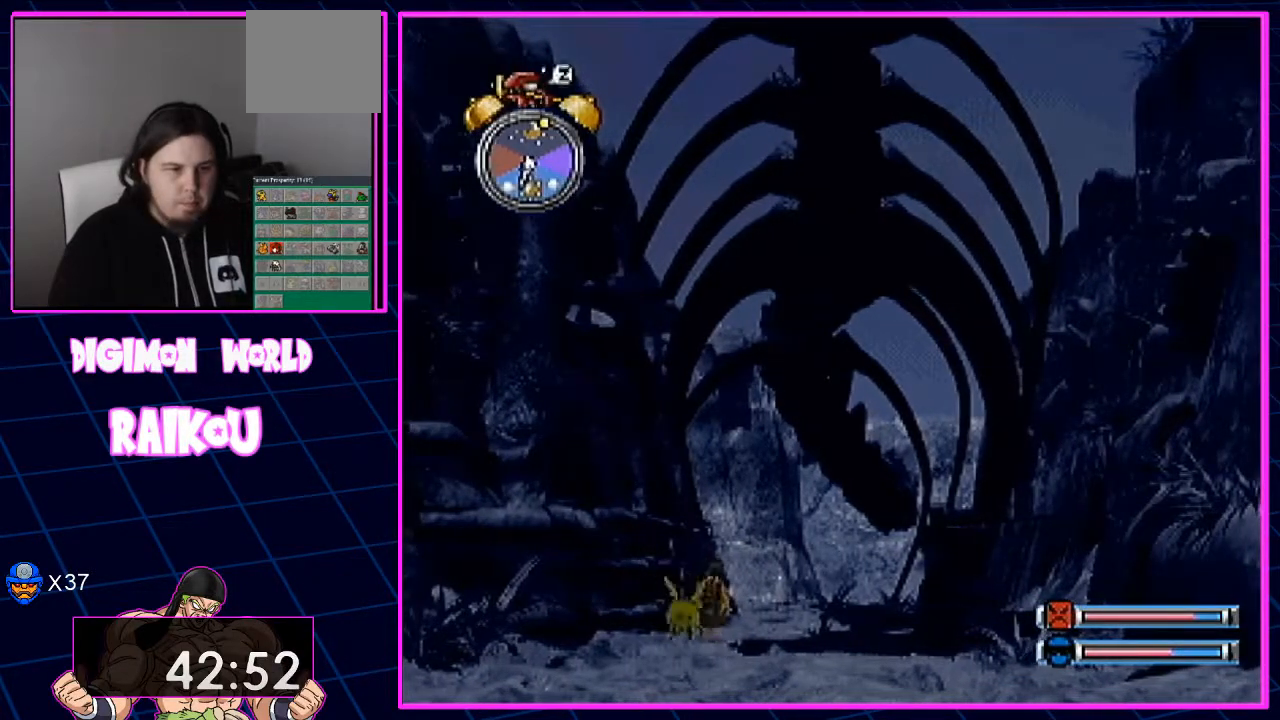
{"dt_ms": 500, "buttons": ["DPAD_UP", "DPAD_LEFT"], "left_stick": "center", "right_stick": "center", "events": [[400, "DPAD_LEFT", "down"]]}
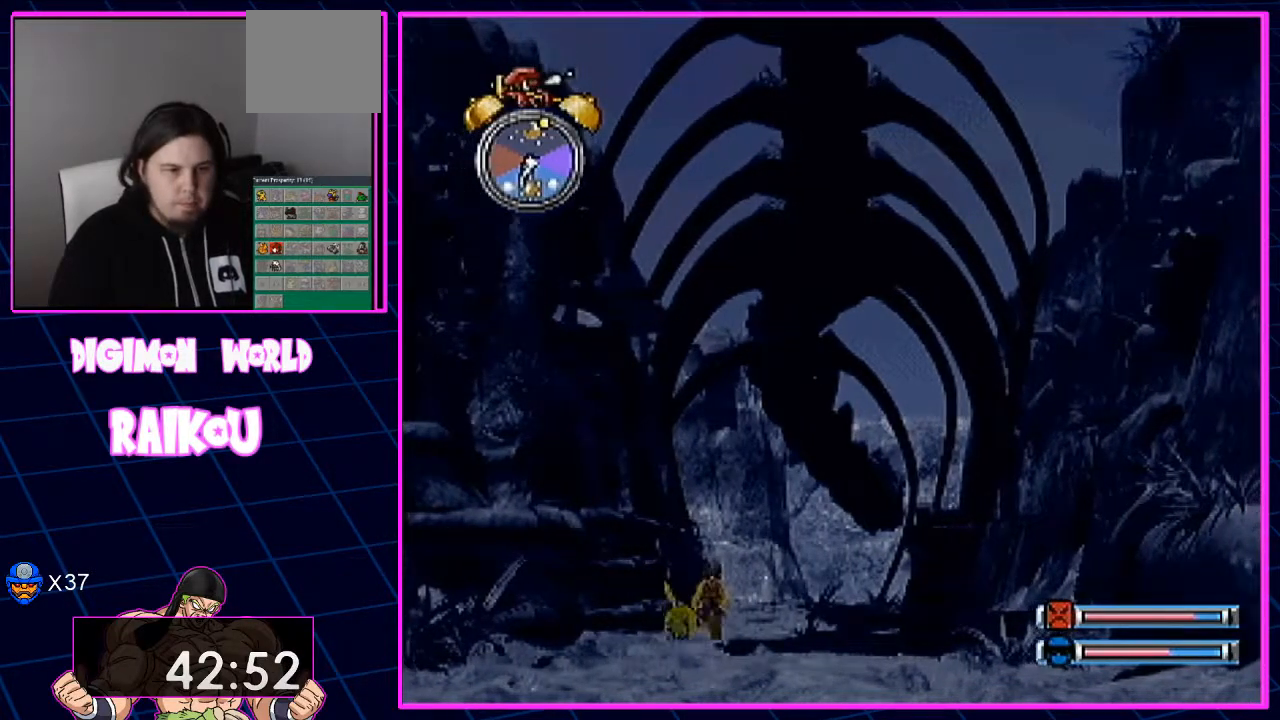
{"dt_ms": 500, "buttons": ["DPAD_UP"], "left_stick": "center", "right_stick": "center", "events": [[50, "DPAD_LEFT", "up"]]}
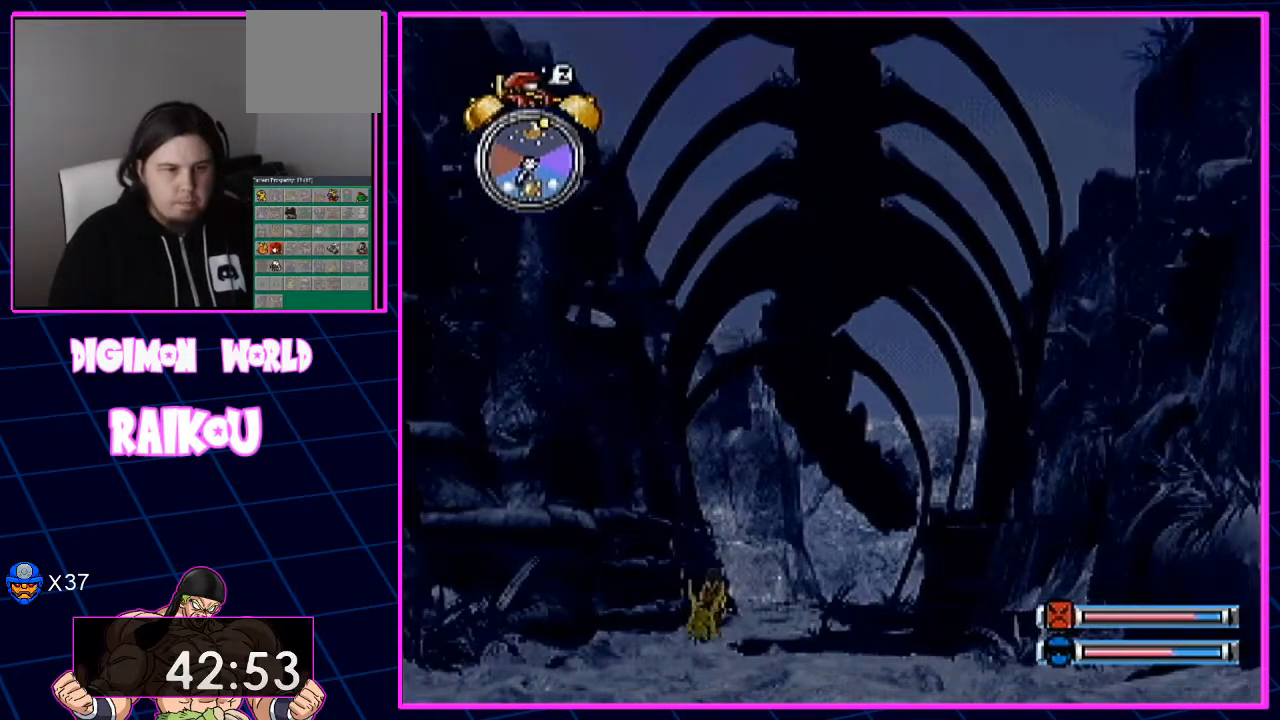
{"dt_ms": 500, "buttons": ["DPAD_UP"], "left_stick": "center", "right_stick": "center", "events": []}
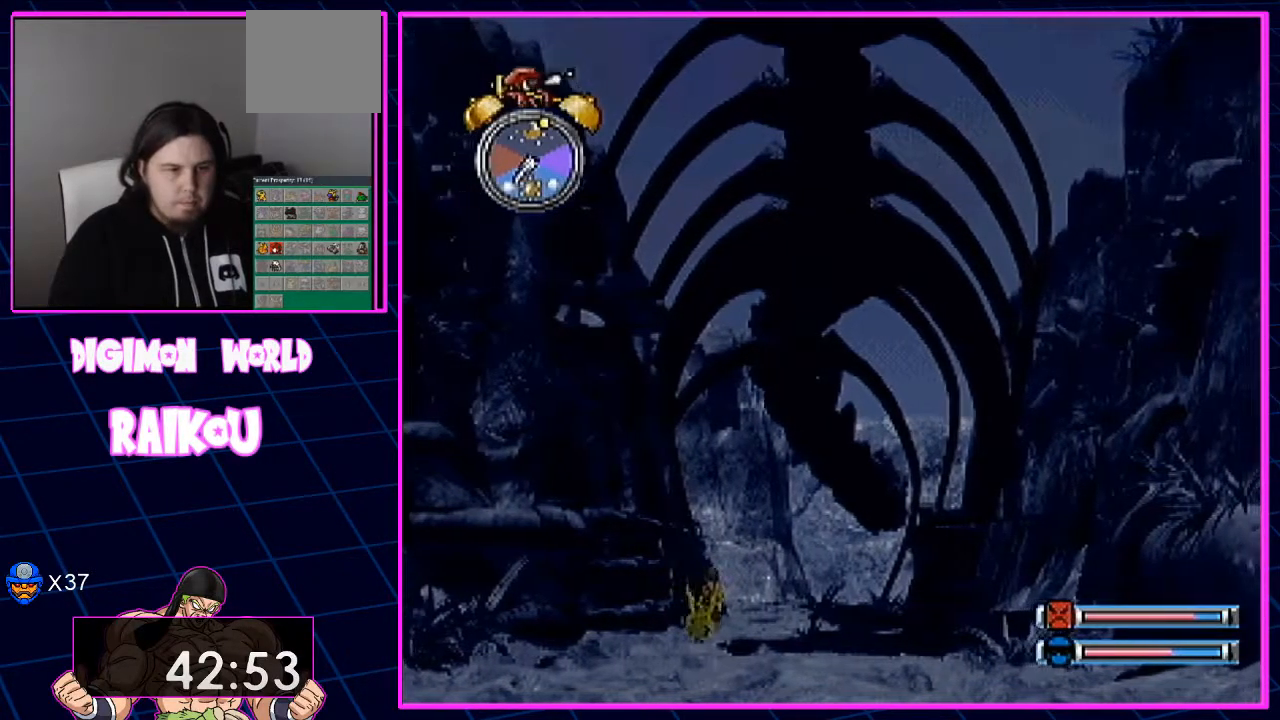
{"dt_ms": 500, "buttons": ["DPAD_UP"], "left_stick": "center", "right_stick": "center", "events": []}
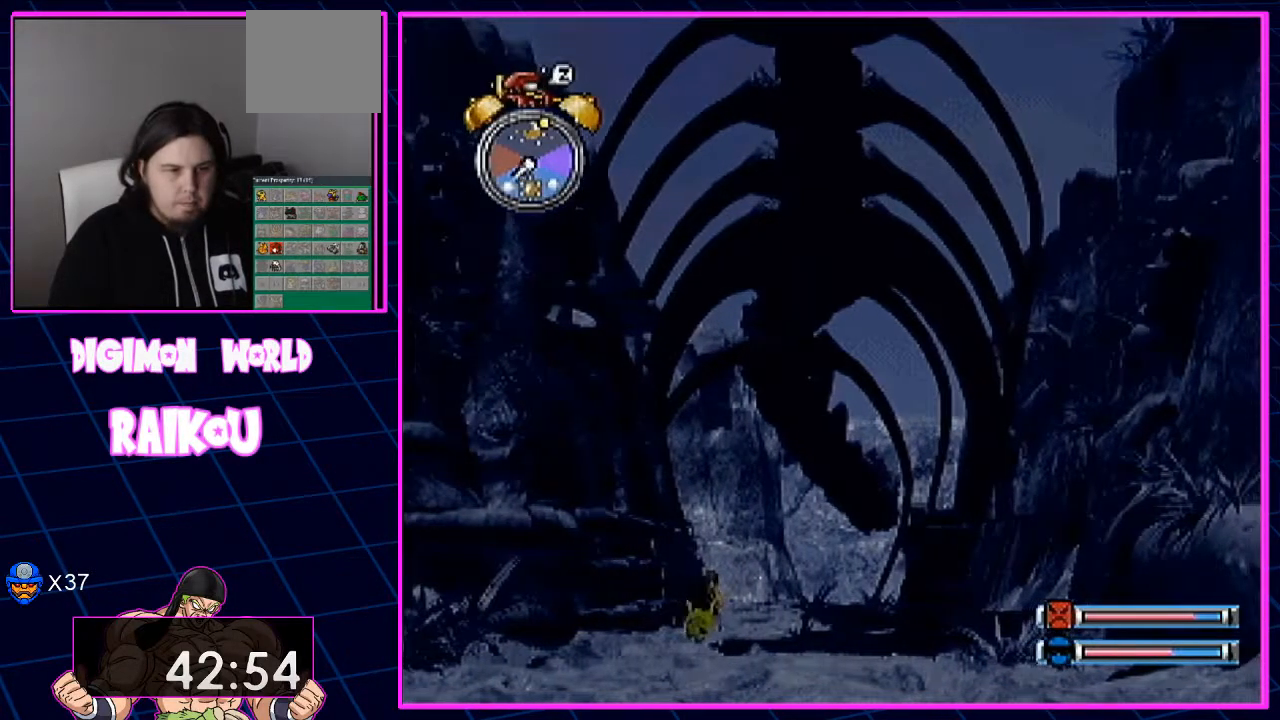
{"dt_ms": 500, "buttons": ["DPAD_UP", "DPAD_LEFT"], "left_stick": "center", "right_stick": "center", "events": [[333, "DPAD_LEFT", "down"]]}
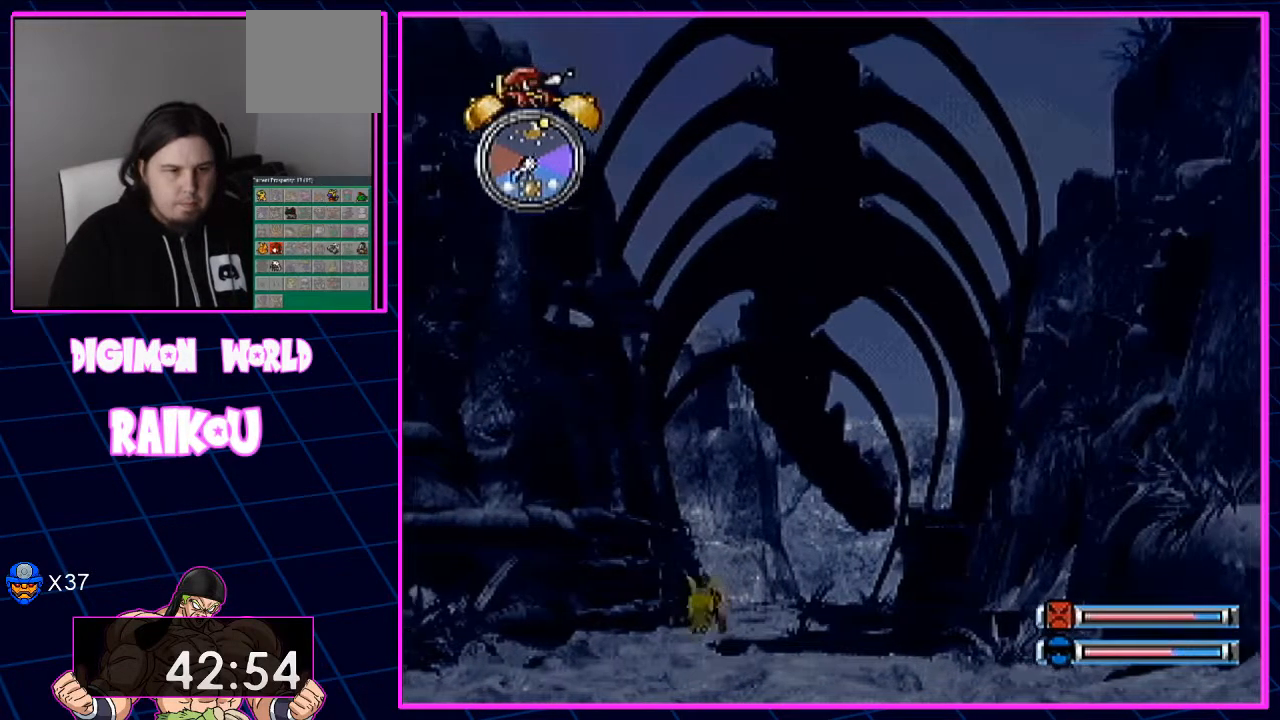
{"dt_ms": 500, "buttons": ["DPAD_UP", "DPAD_LEFT"], "left_stick": "center", "right_stick": "center", "events": []}
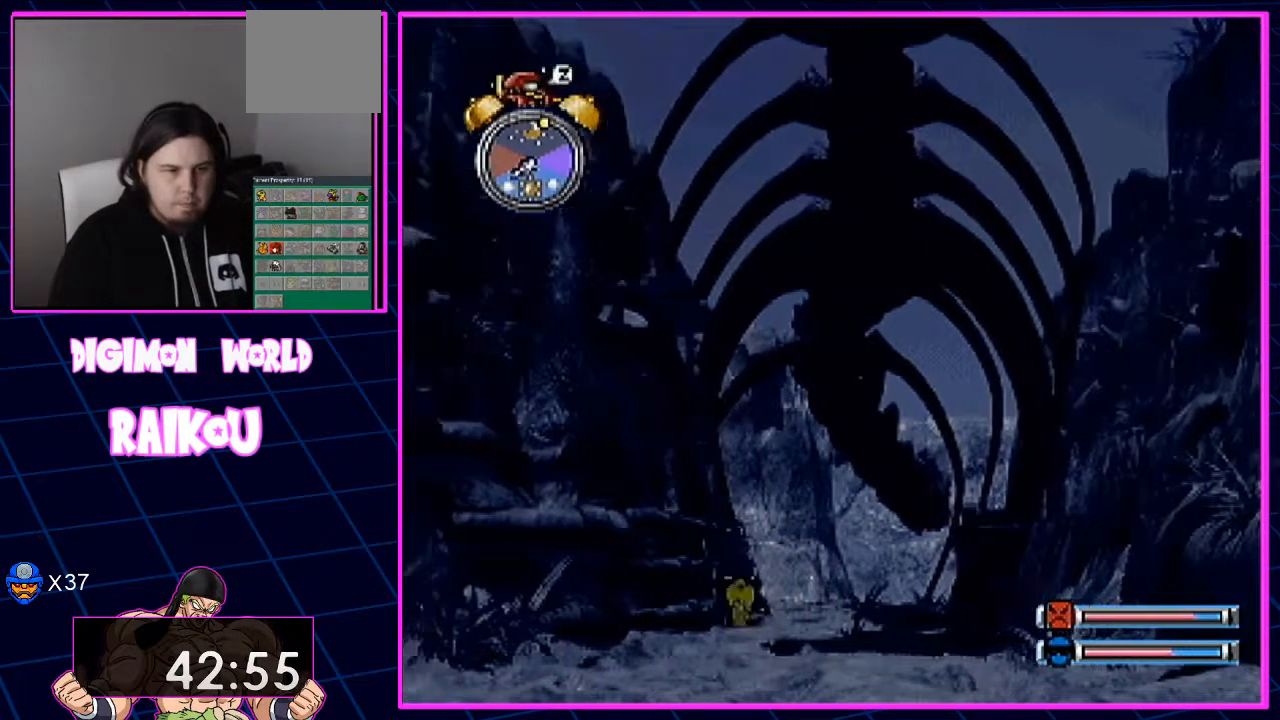
{"dt_ms": 500, "buttons": [], "left_stick": "center", "right_stick": "center", "events": [[467, "DPAD_LEFT", "up"], [467, "DPAD_UP", "up"]]}
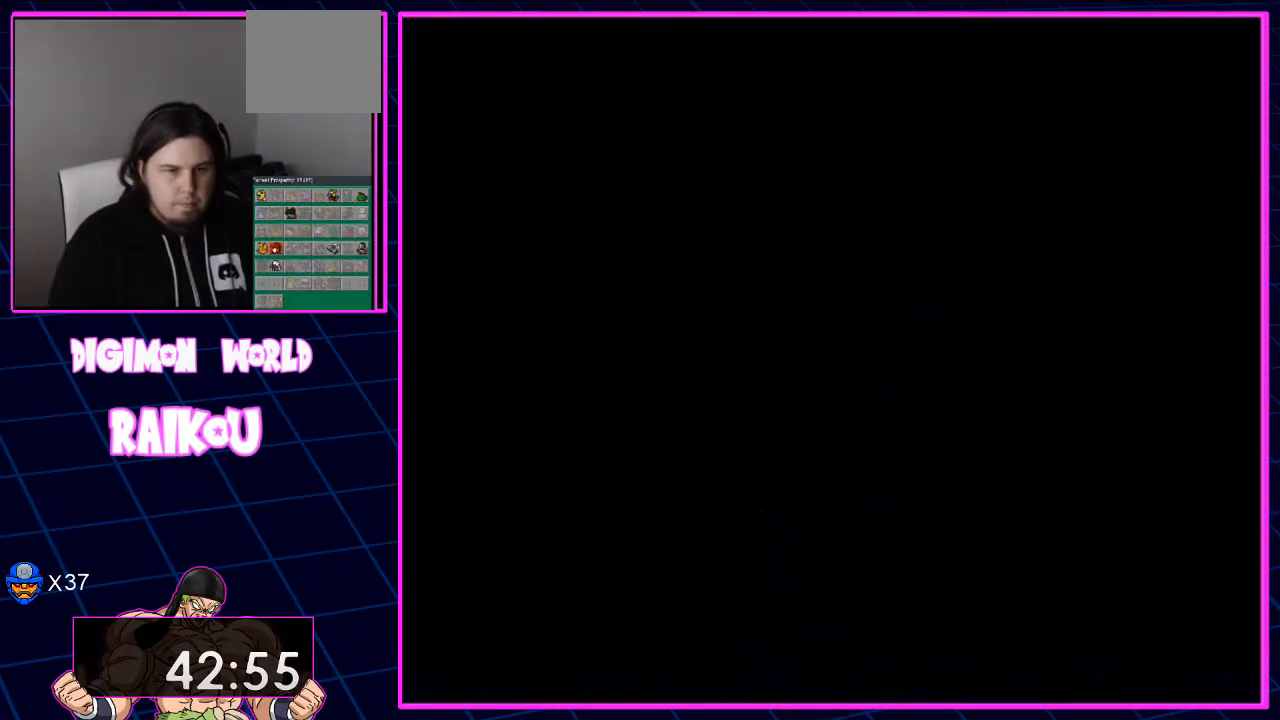
{"dt_ms": 500, "buttons": [], "left_stick": "center", "right_stick": "center", "events": []}
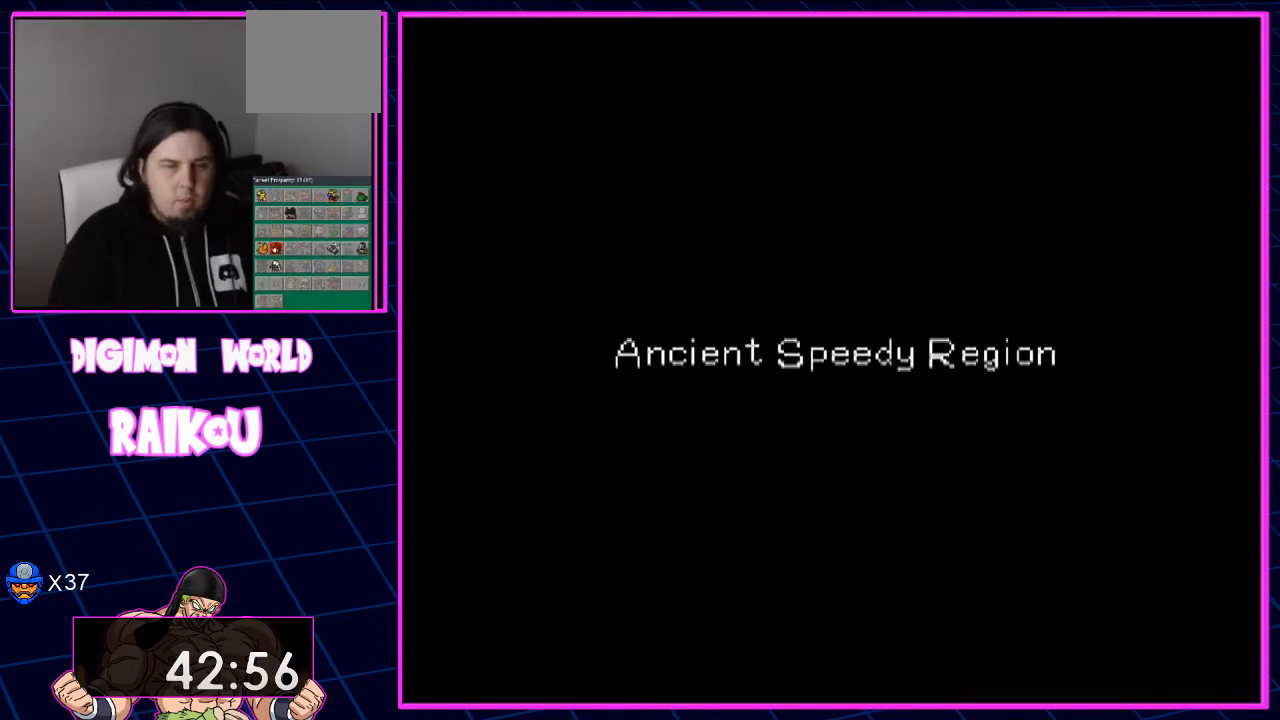
{"dt_ms": 500, "buttons": [], "left_stick": "center", "right_stick": "center", "events": []}